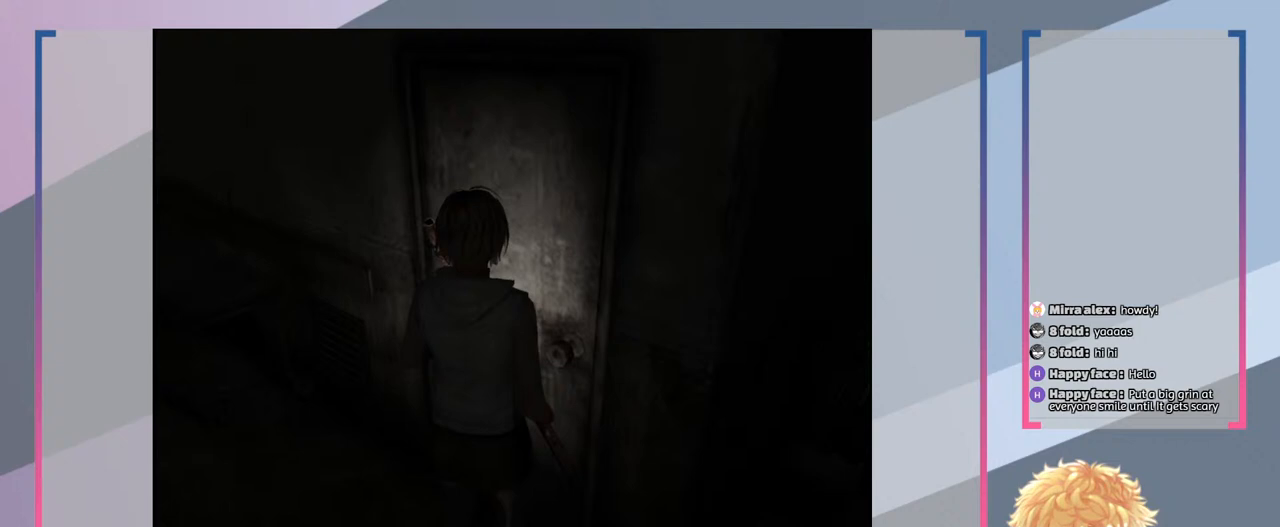
Gameplay with a controller (PlayStation layout); each line is a JSON object with the inputs held at the frame after it. "events" lists button and stick changes between this image and that frame as [ms after this image, input, new state], when the widget could be followed in between. Not read: L3 R3.
{"buttons": ["SQUARE"], "left_stick": "left", "right_stick": "center", "events": []}
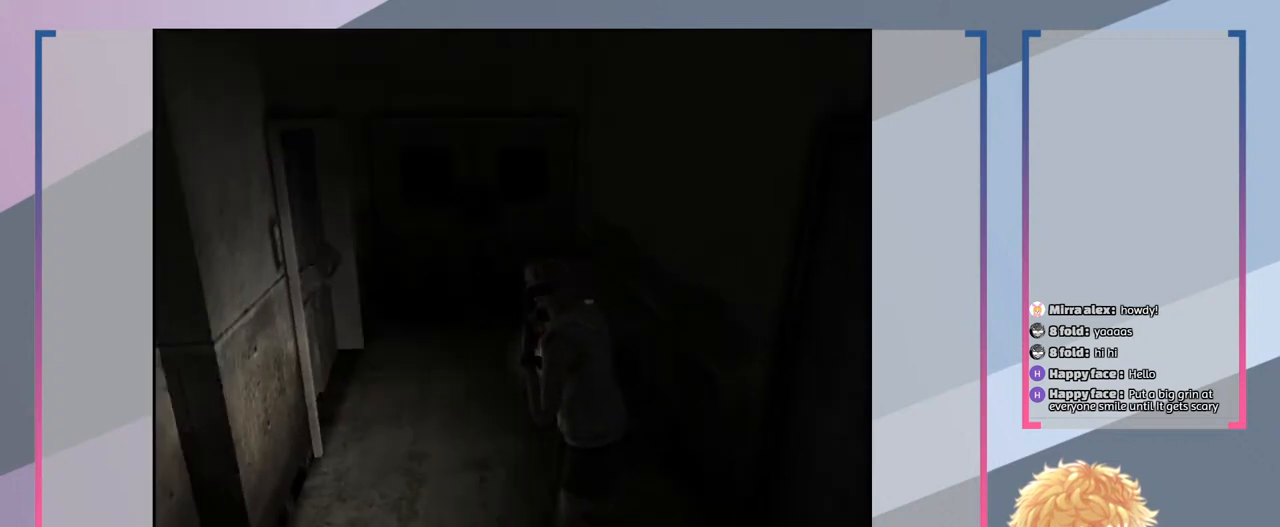
{"buttons": ["SQUARE"], "left_stick": "center", "right_stick": "center", "events": [[100, "left_stick", "center"]]}
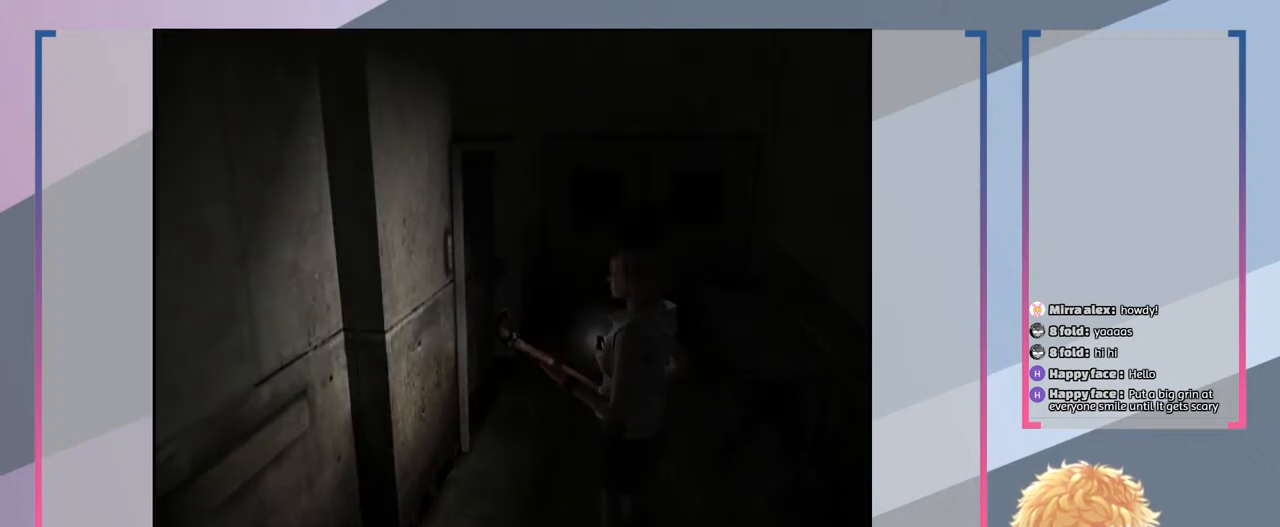
{"buttons": ["SQUARE"], "left_stick": "up-left", "right_stick": "center", "events": [[33, "left_stick", "left"], [400, "left_stick", "up-left"]]}
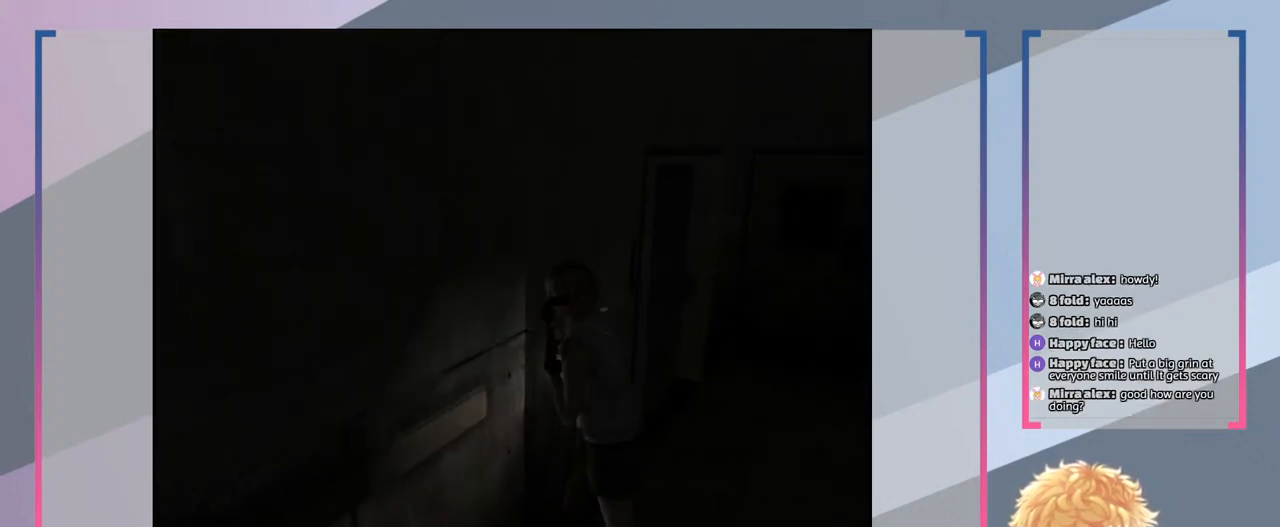
{"buttons": ["SQUARE"], "left_stick": "up", "right_stick": "center", "events": [[33, "left_stick", "up"]]}
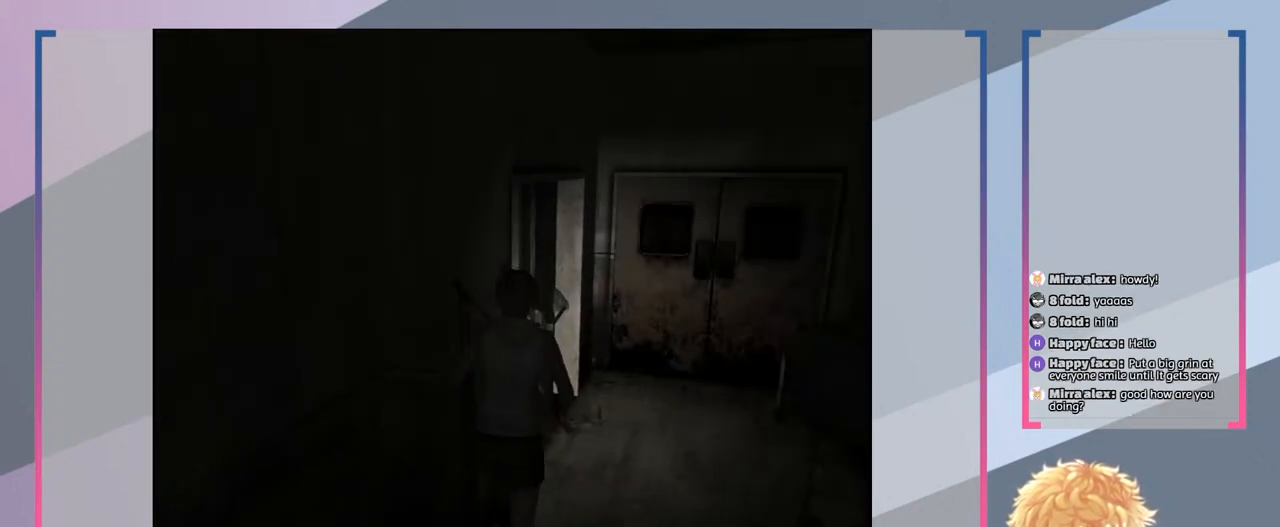
{"buttons": ["SQUARE"], "left_stick": "up-left", "right_stick": "center", "events": [[400, "left_stick", "up-left"]]}
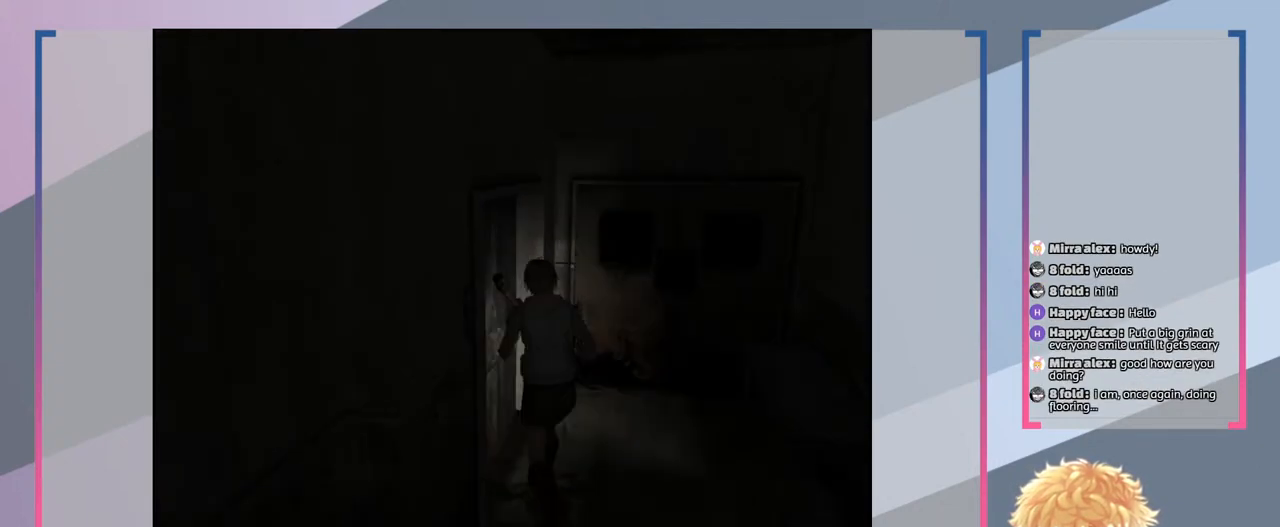
{"buttons": ["CROSS", "SQUARE"], "left_stick": "center", "right_stick": "center", "events": [[433, "left_stick", "center"], [467, "CROSS", "down"]]}
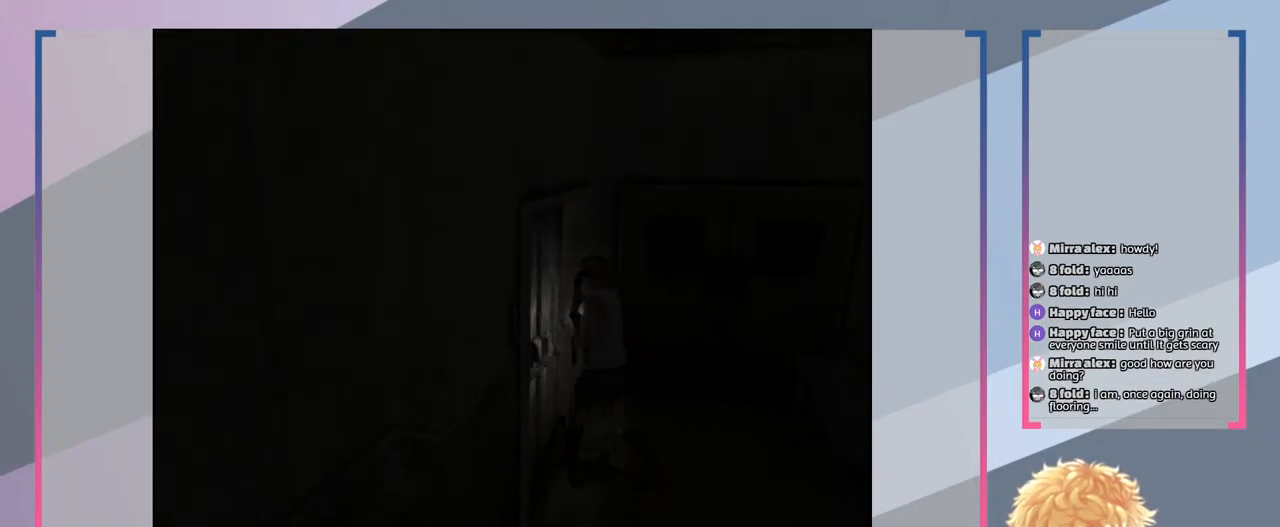
{"buttons": ["SQUARE"], "left_stick": "center", "right_stick": "center", "events": [[133, "CROSS", "up"]]}
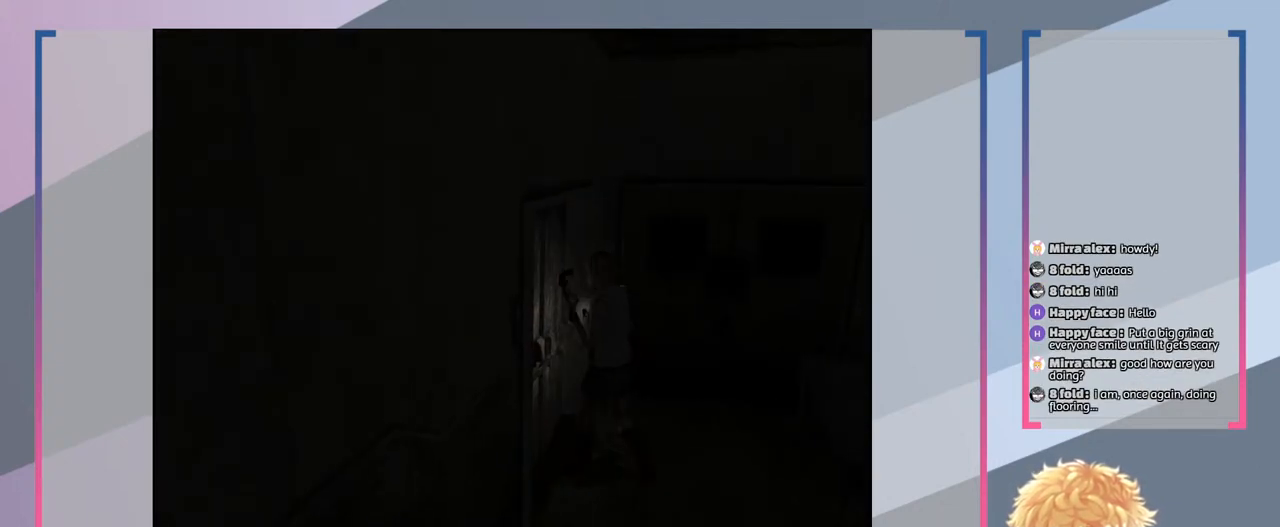
{"buttons": [], "left_stick": "center", "right_stick": "center", "events": [[233, "SQUARE", "up"]]}
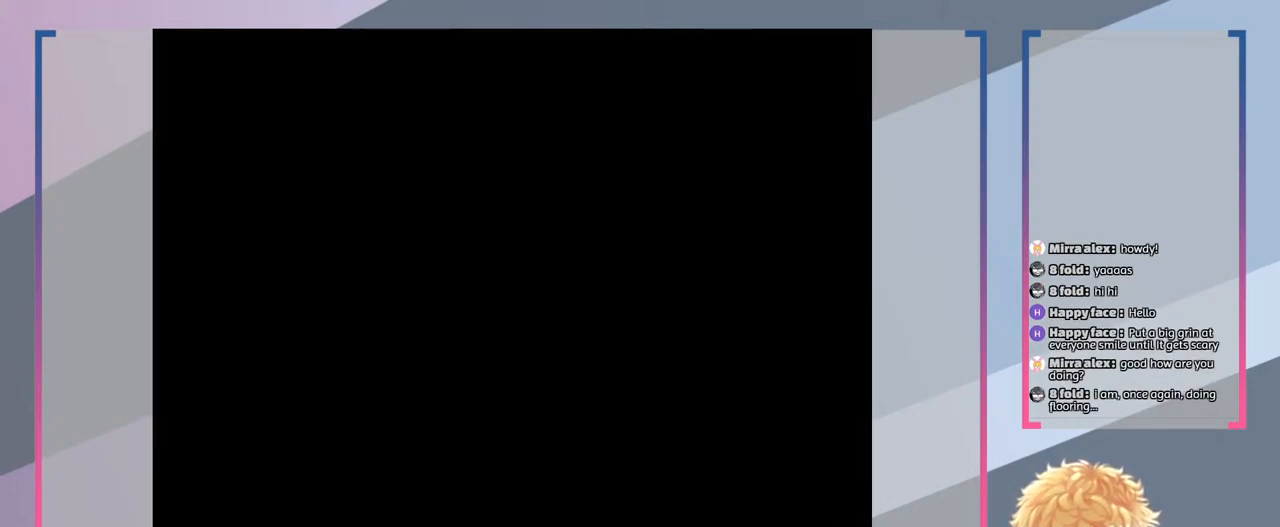
{"buttons": [], "left_stick": "center", "right_stick": "center", "events": []}
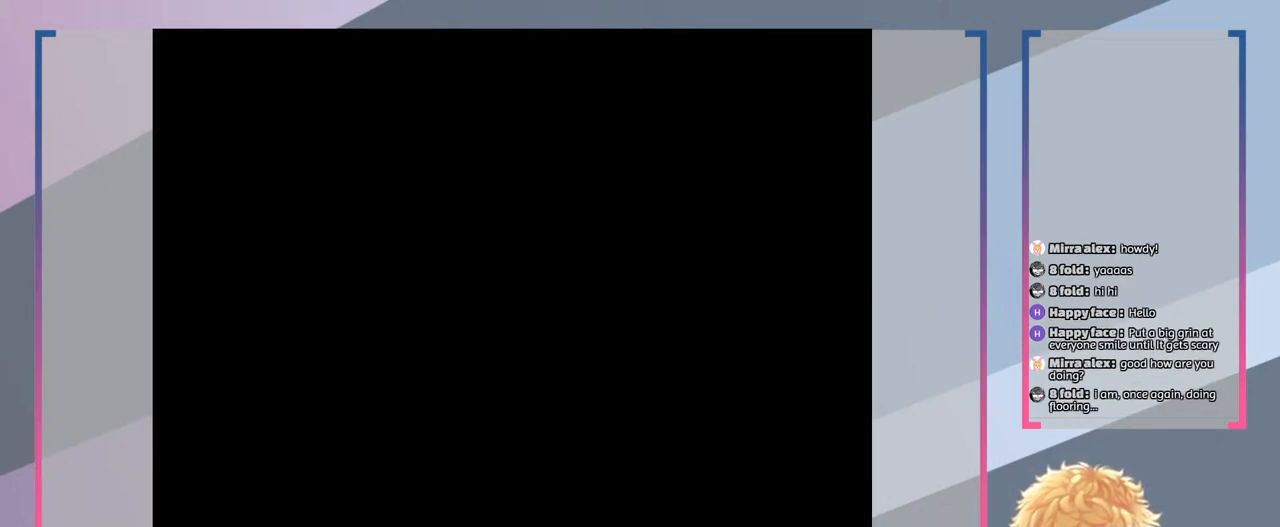
{"buttons": [], "left_stick": "center", "right_stick": "center", "events": []}
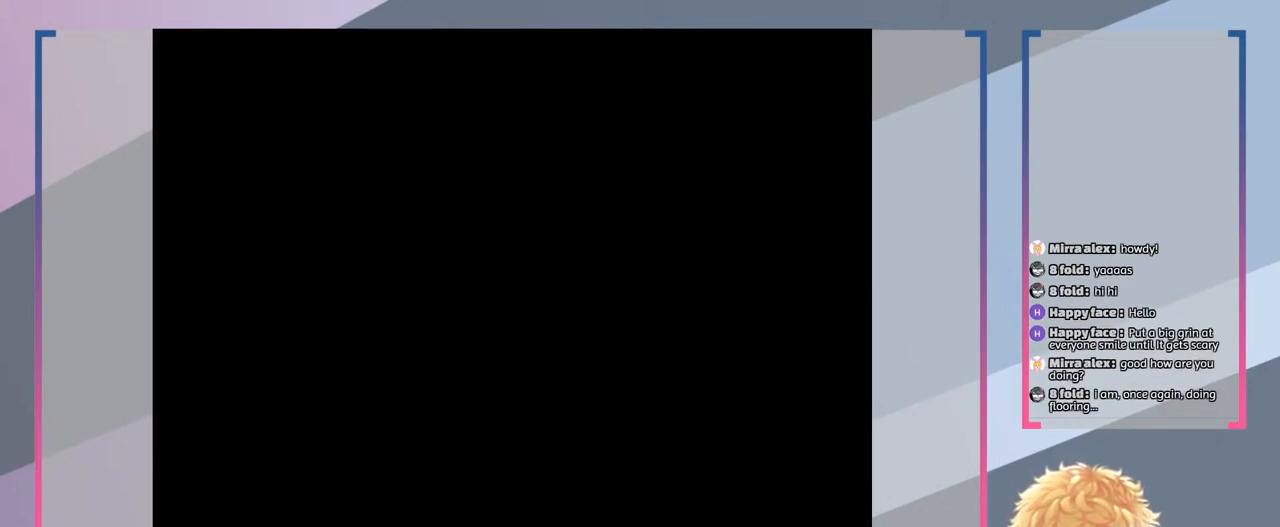
{"buttons": [], "left_stick": "center", "right_stick": "center", "events": []}
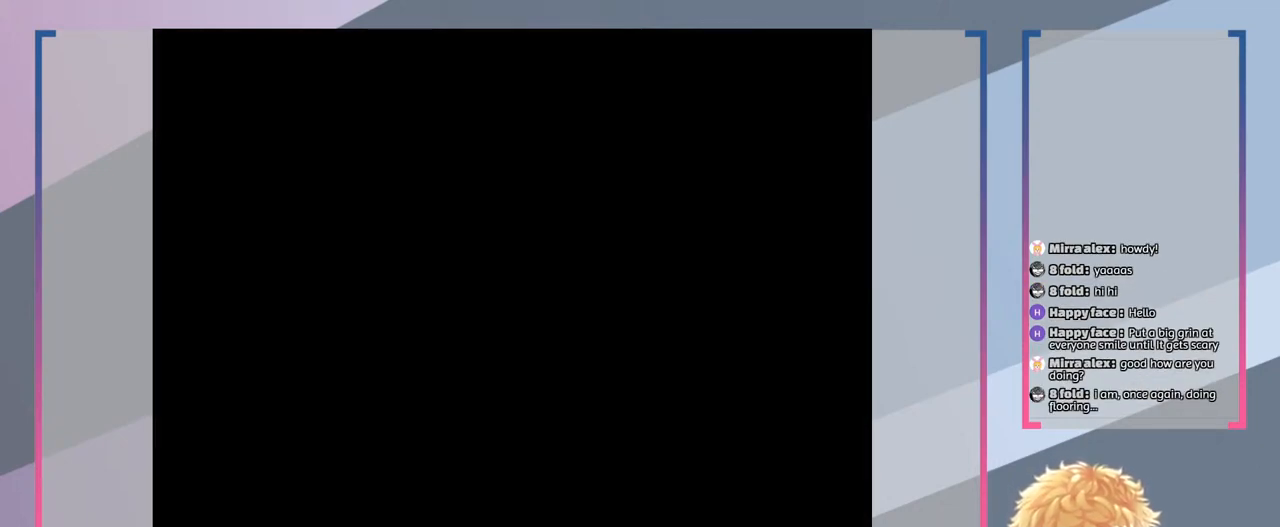
{"buttons": [], "left_stick": "center", "right_stick": "center", "events": []}
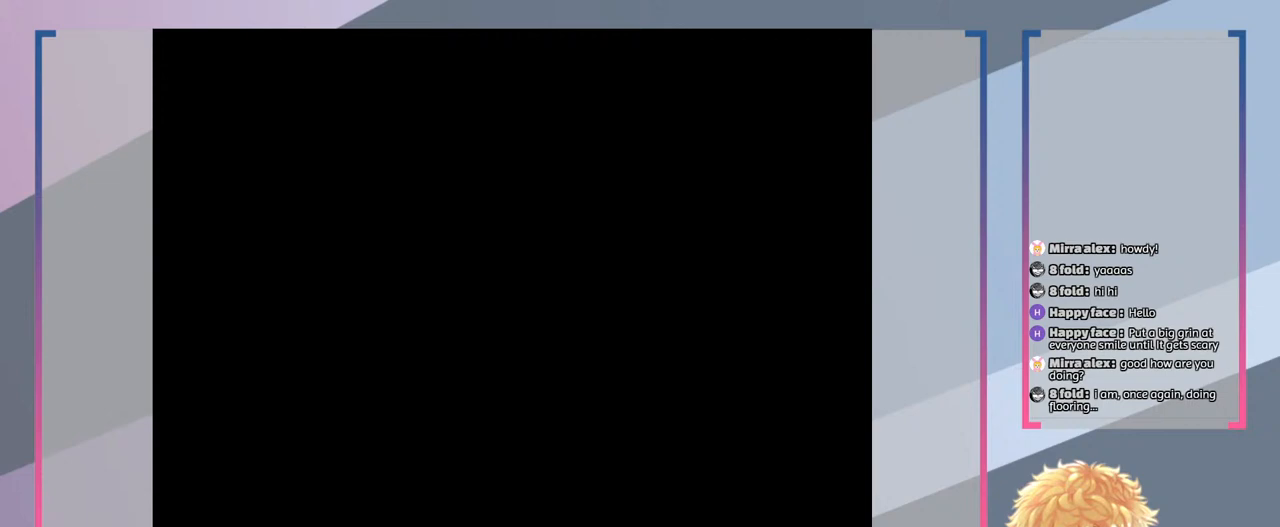
{"buttons": [], "left_stick": "center", "right_stick": "center", "events": []}
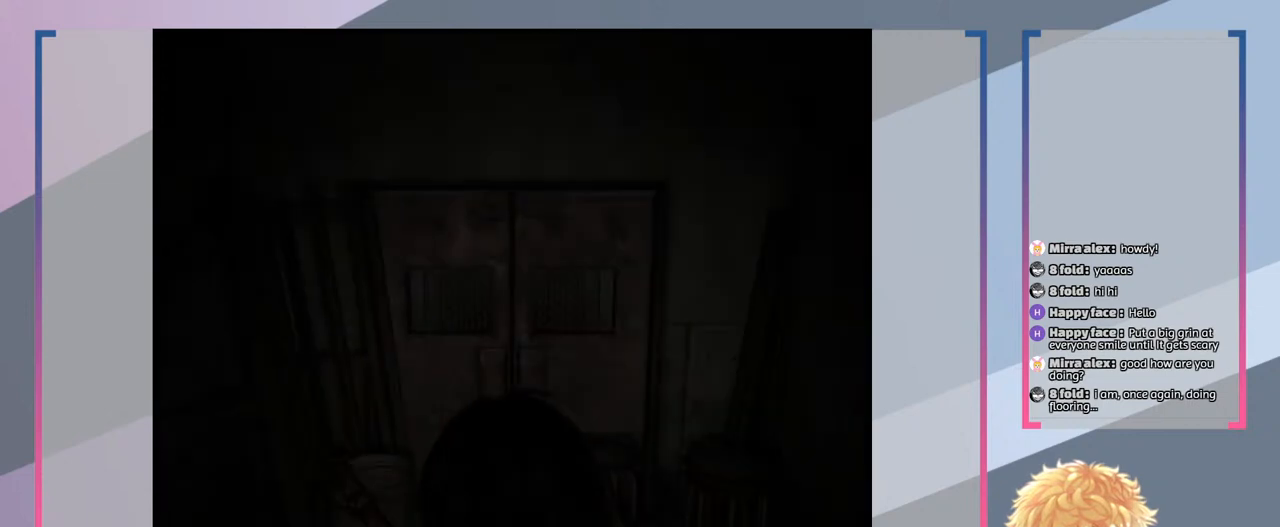
{"buttons": [], "left_stick": "center", "right_stick": "center", "events": []}
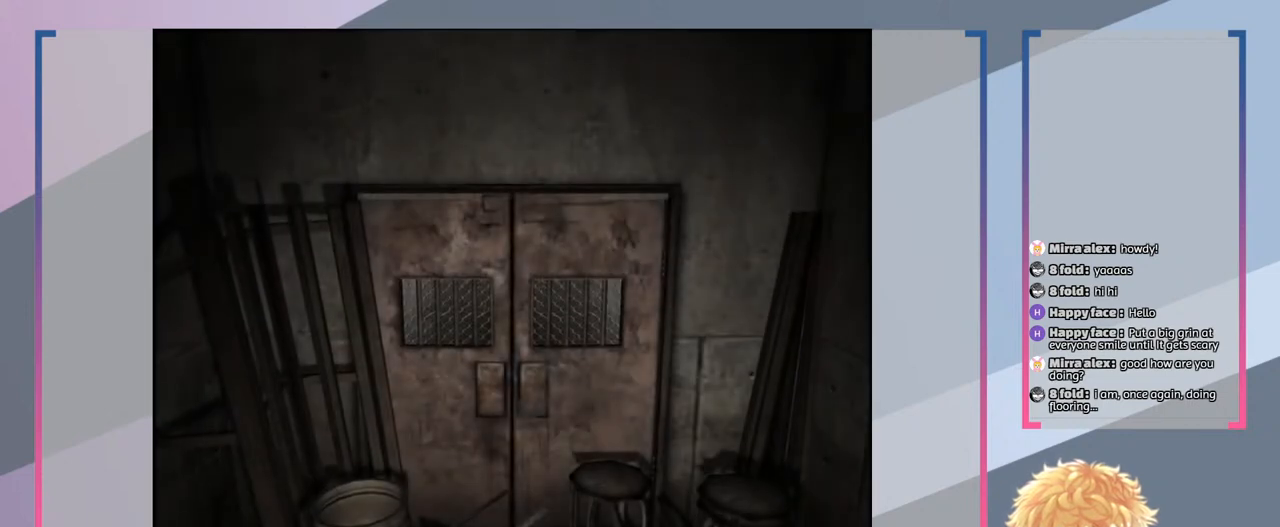
{"buttons": [], "left_stick": "center", "right_stick": "center", "events": []}
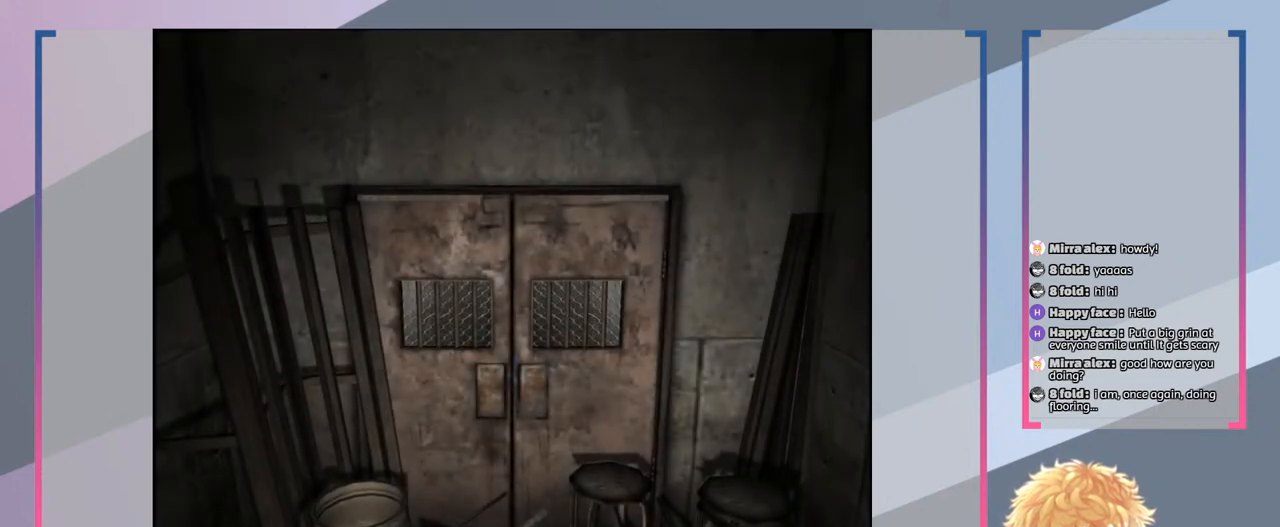
{"buttons": ["SQUARE"], "left_stick": "left", "right_stick": "center", "events": [[67, "SQUARE", "down"], [467, "left_stick", "left"]]}
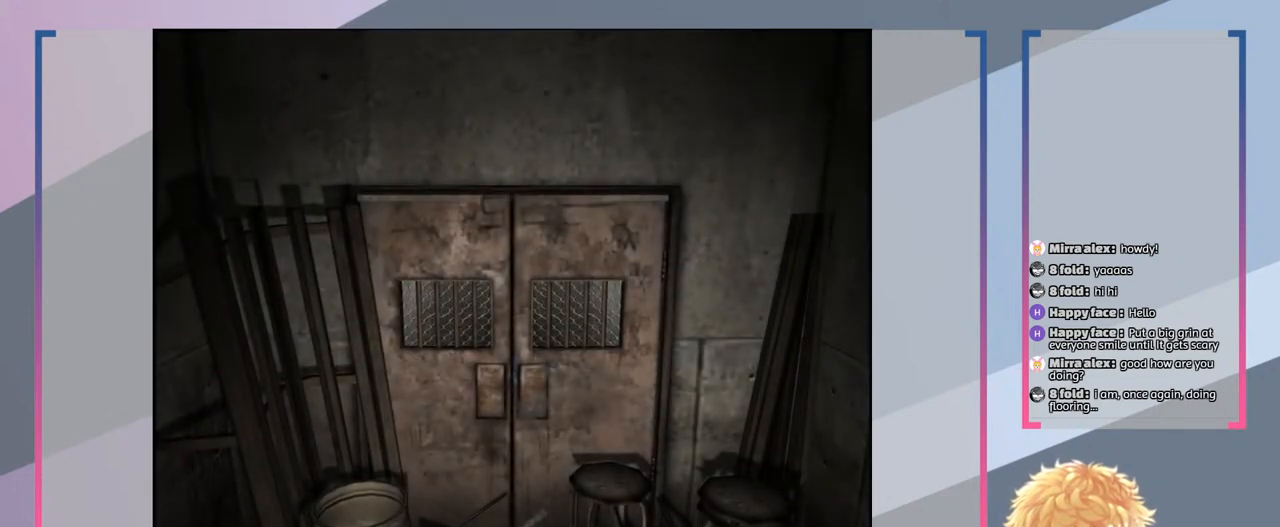
{"buttons": ["SQUARE"], "left_stick": "center", "right_stick": "center", "events": [[367, "left_stick", "center"]]}
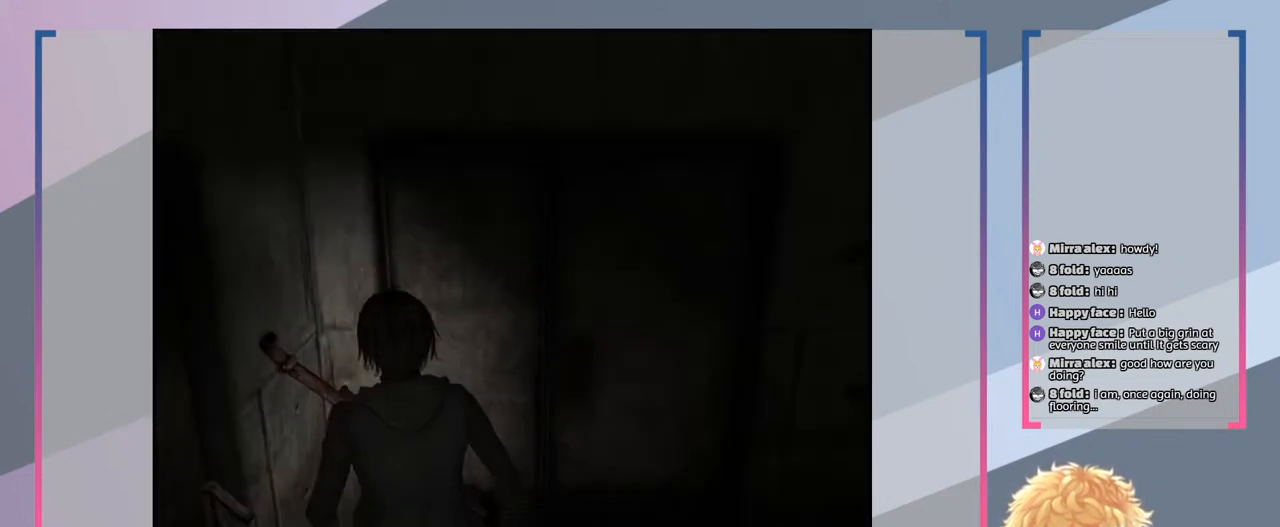
{"buttons": ["SQUARE"], "left_stick": "center", "right_stick": "center", "events": []}
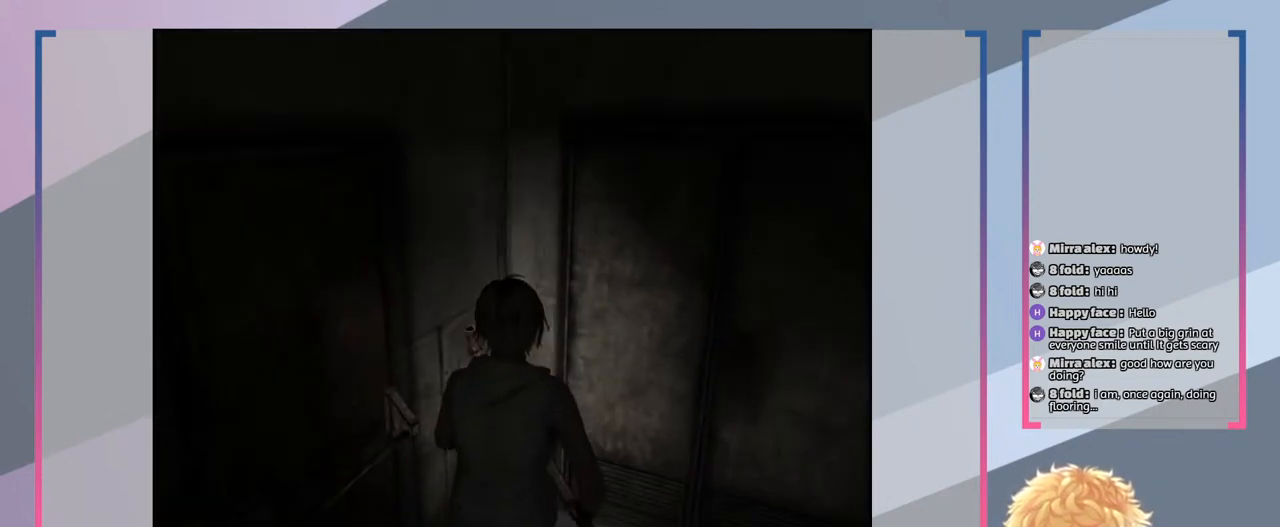
{"buttons": ["SQUARE"], "left_stick": "center", "right_stick": "center", "events": [[100, "left_stick", "right"], [500, "left_stick", "center"]]}
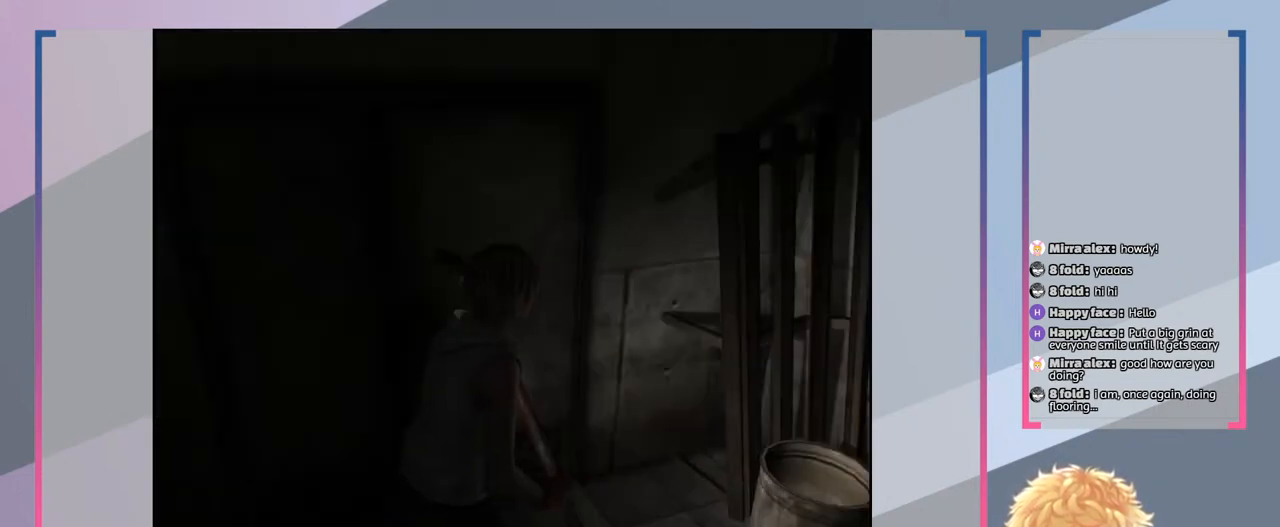
{"buttons": ["SQUARE"], "left_stick": "center", "right_stick": "center", "events": []}
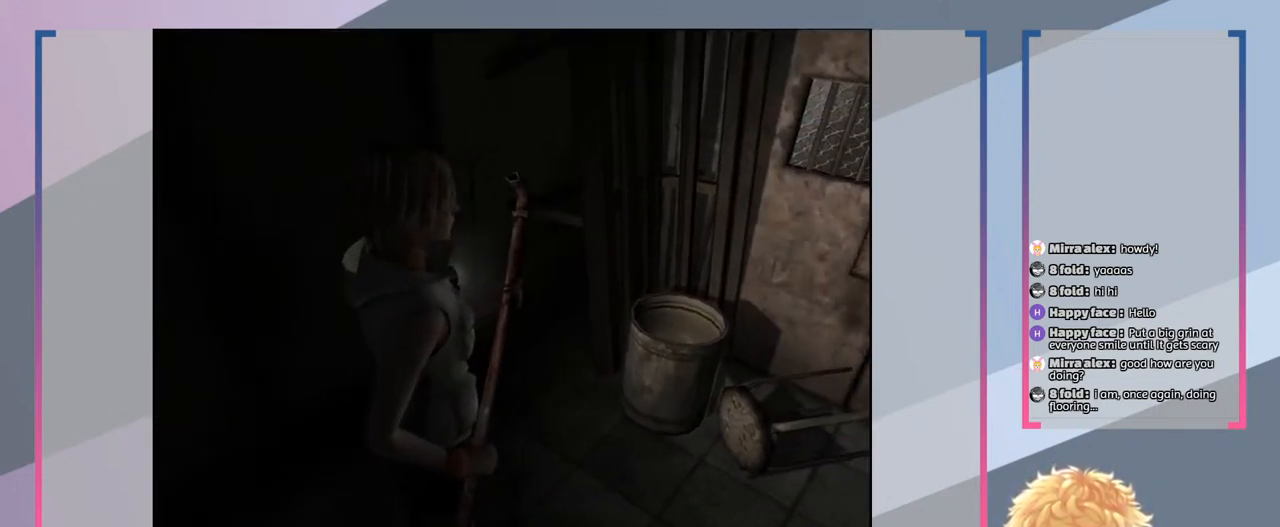
{"buttons": ["SQUARE"], "left_stick": "right", "right_stick": "center", "events": [[233, "left_stick", "right"]]}
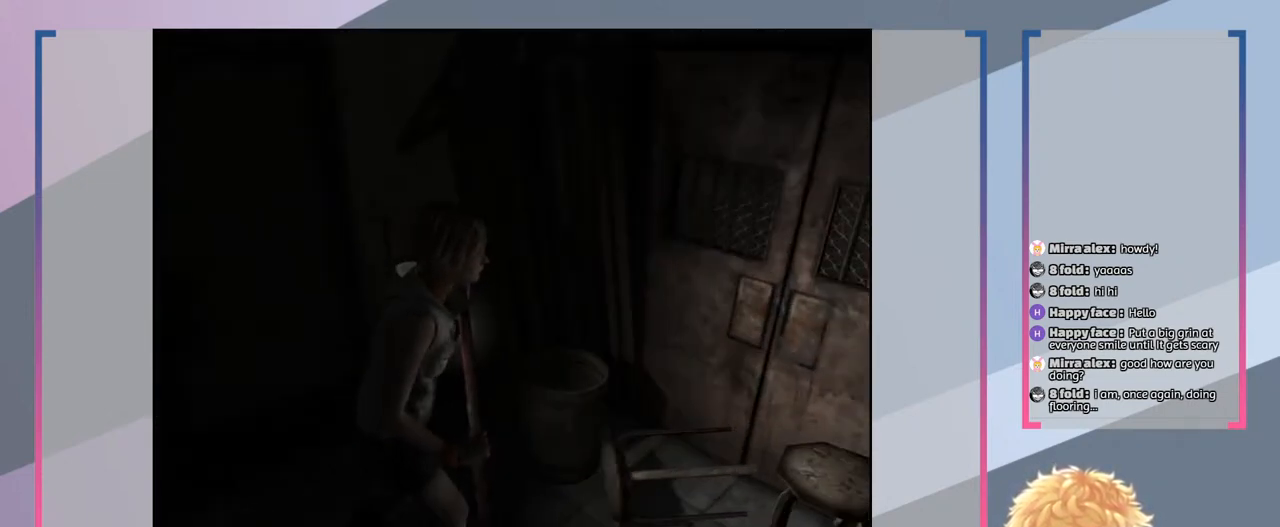
{"buttons": ["SQUARE"], "left_stick": "right", "right_stick": "center", "events": []}
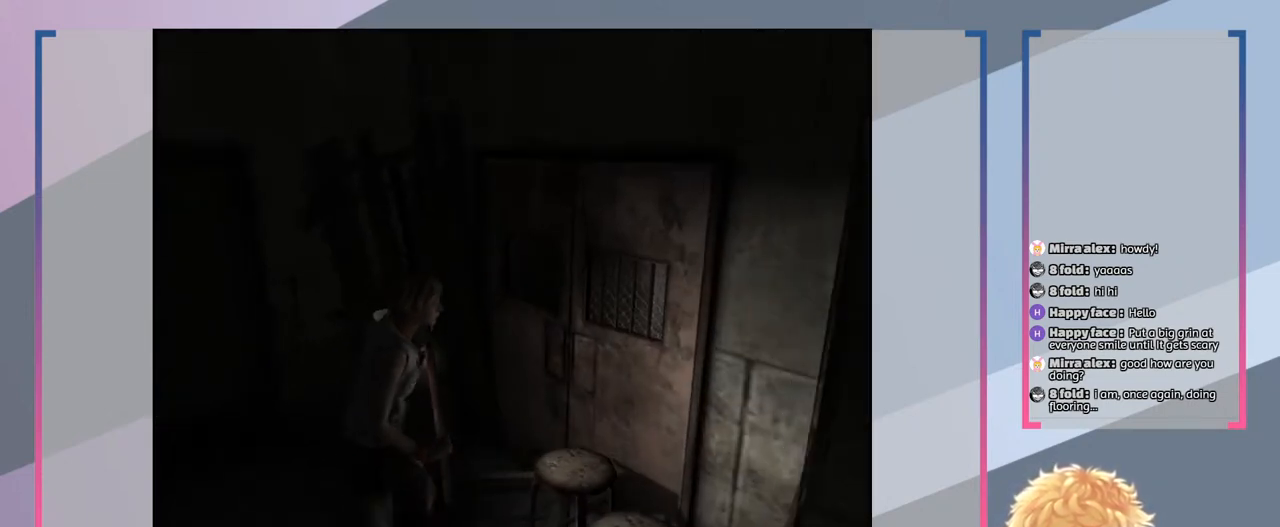
{"buttons": [], "left_stick": "down", "right_stick": "center", "events": [[33, "left_stick", "down-right"], [267, "left_stick", "down"], [333, "SQUARE", "up"]]}
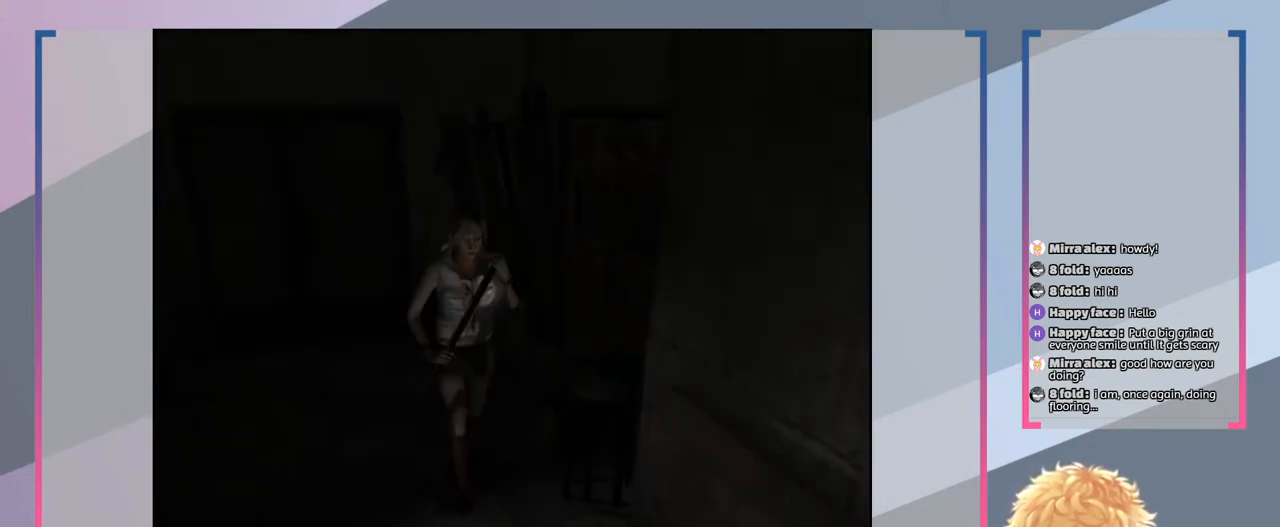
{"buttons": [], "left_stick": "center", "right_stick": "center", "events": [[233, "left_stick", "center"]]}
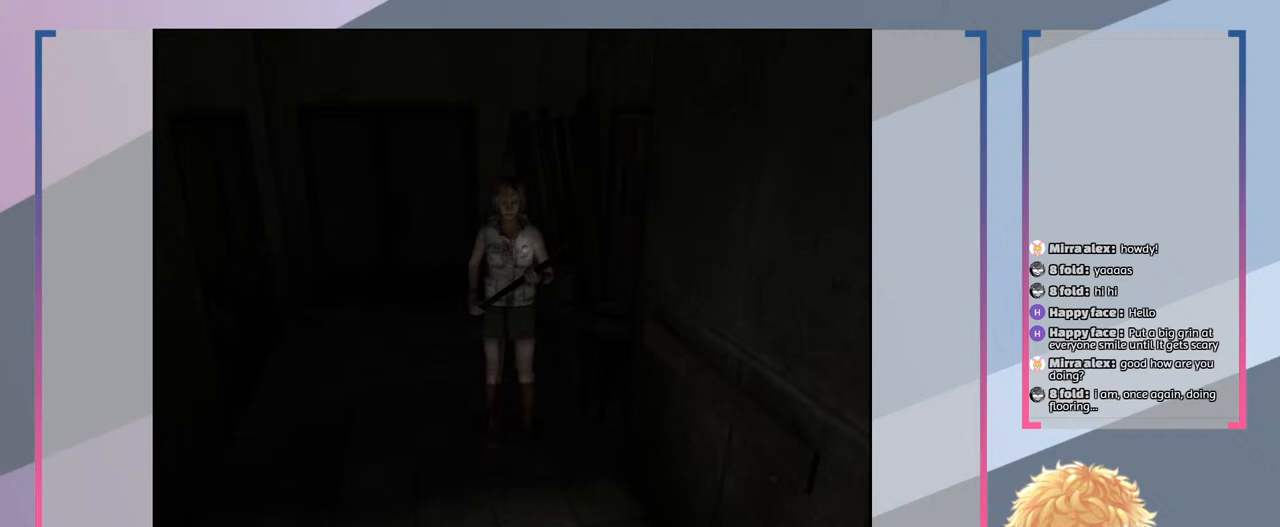
{"buttons": ["L2"], "left_stick": "center", "right_stick": "center", "events": [[400, "L2", "down"]]}
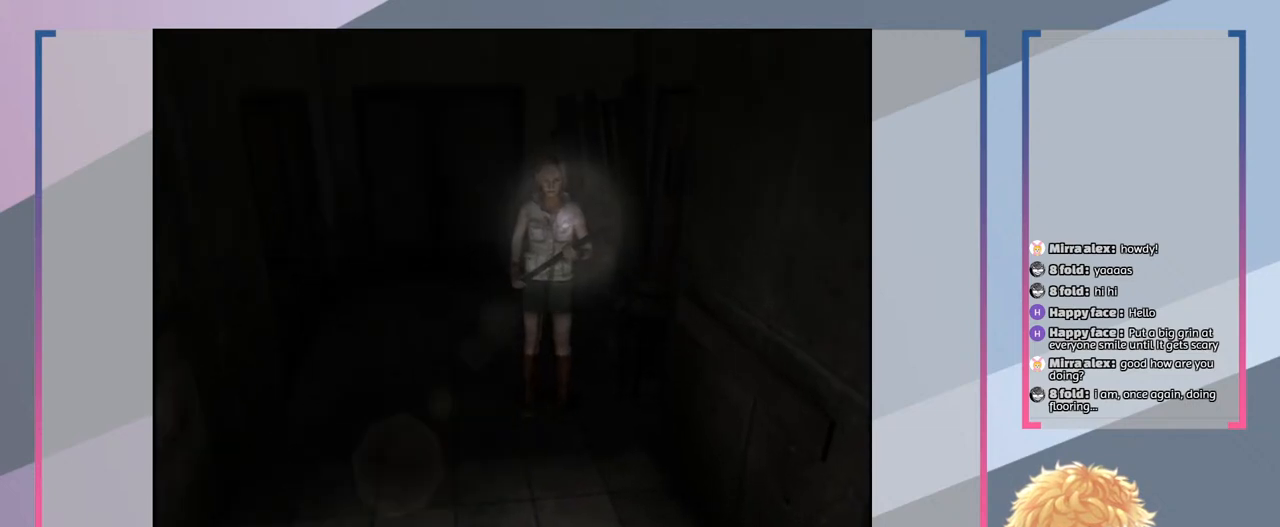
{"buttons": ["L2"], "left_stick": "center", "right_stick": "center", "events": []}
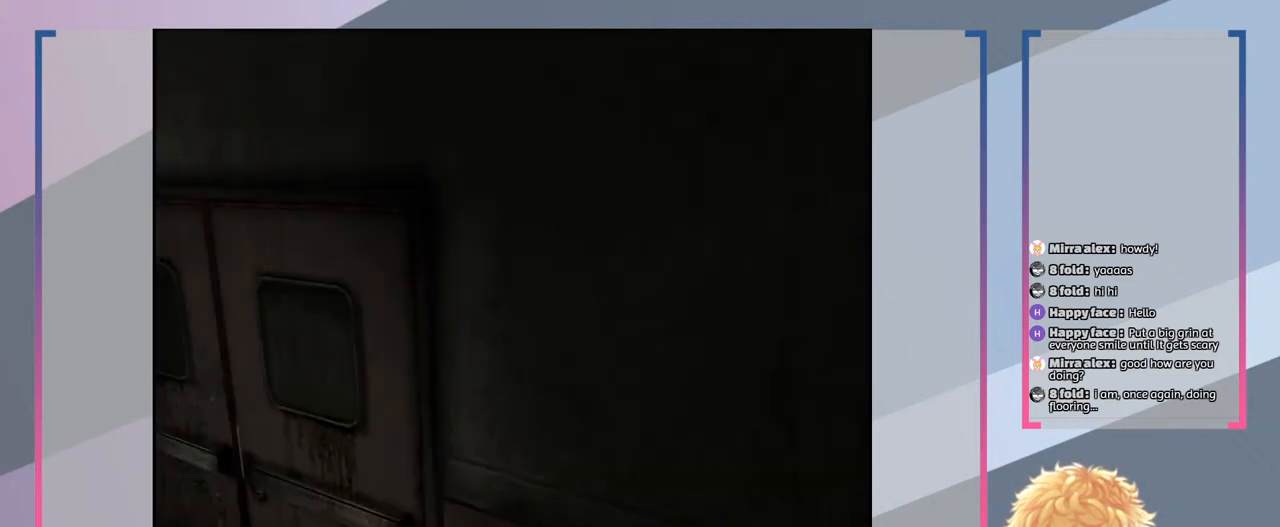
{"buttons": ["L2"], "left_stick": "center", "right_stick": "center", "events": []}
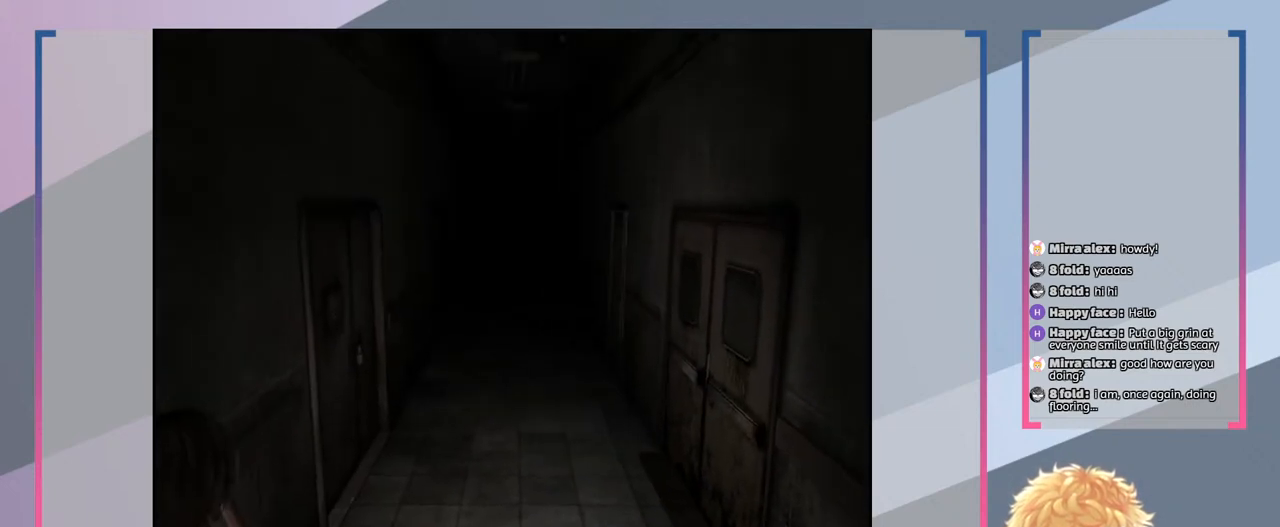
{"buttons": ["L2"], "left_stick": "center", "right_stick": "center", "events": []}
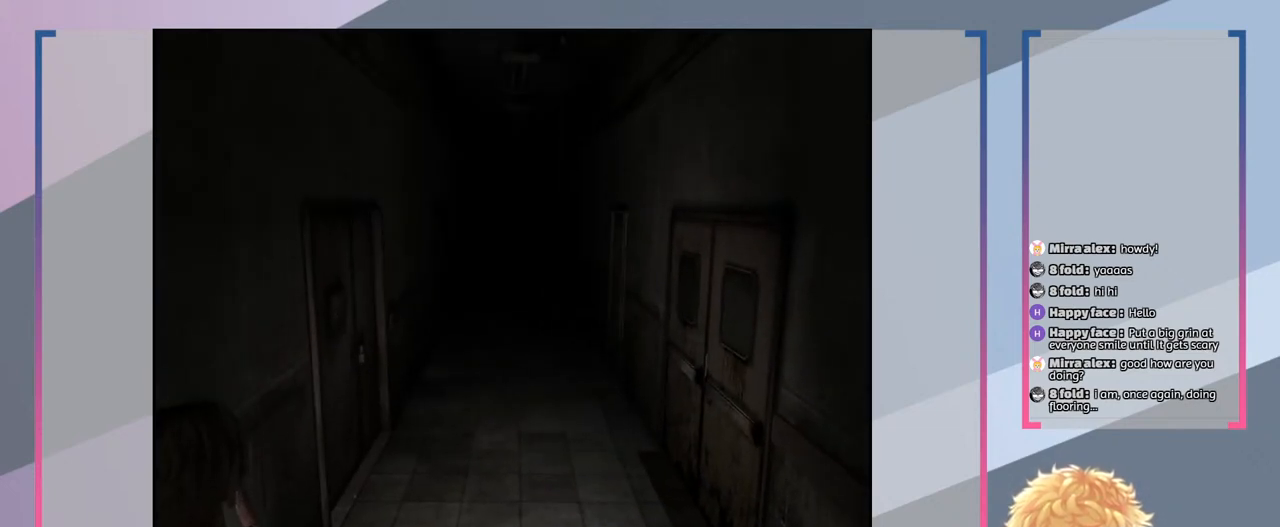
{"buttons": [], "left_stick": "center", "right_stick": "center", "events": [[133, "L2", "up"]]}
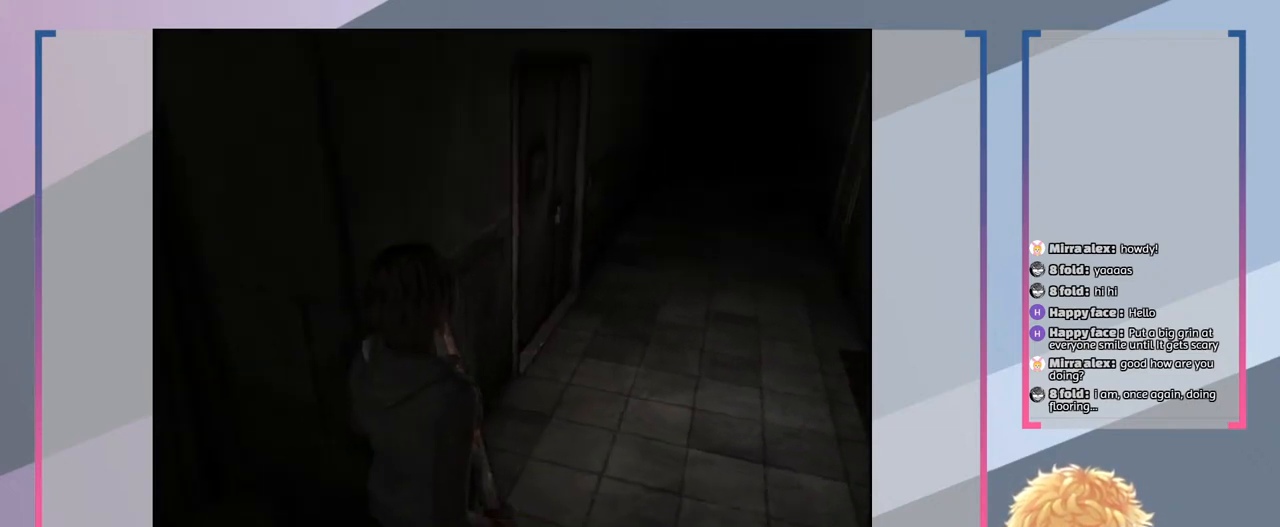
{"buttons": [], "left_stick": "center", "right_stick": "center", "events": [[133, "TRIANGLE", "down"], [300, "TRIANGLE", "up"]]}